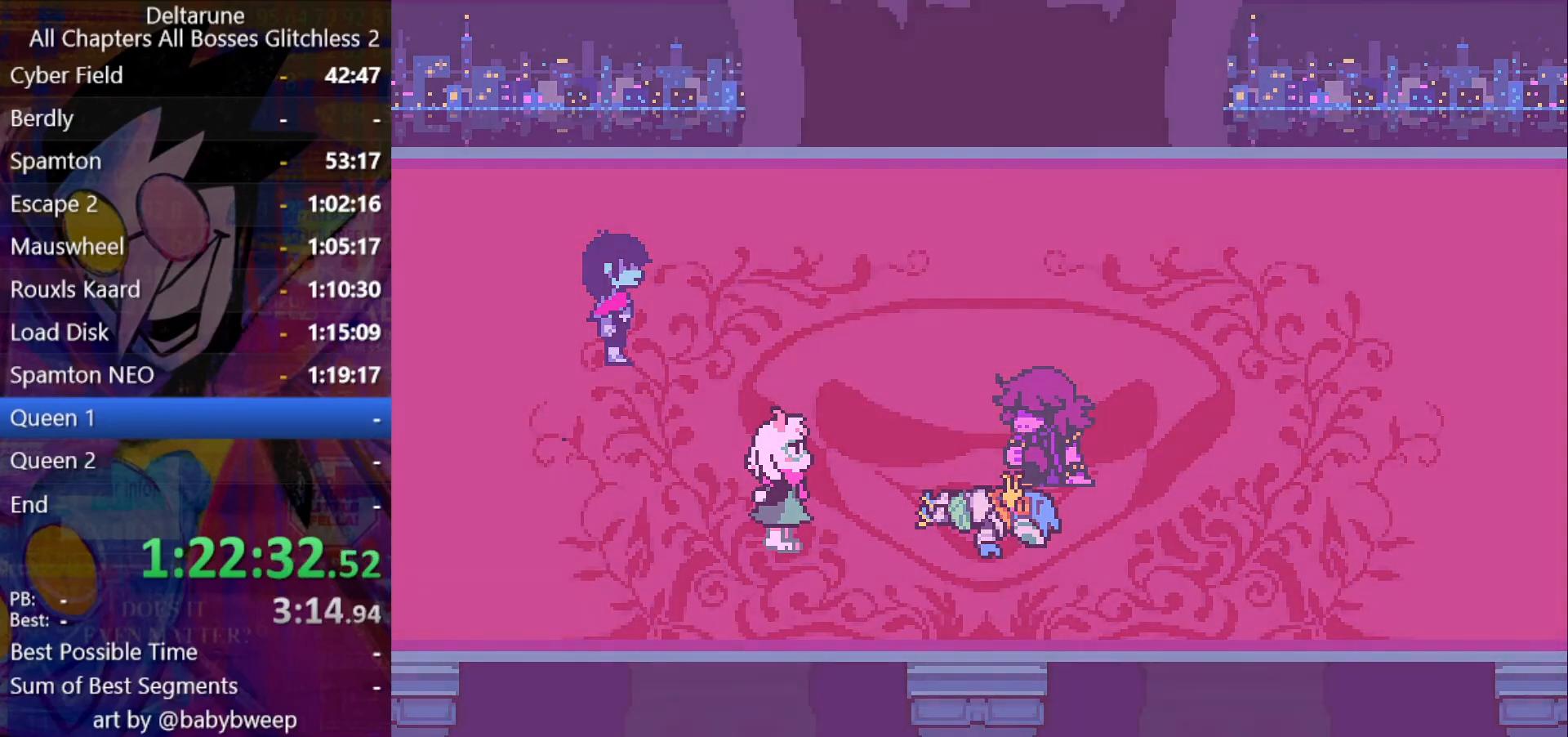
Gameplay with keyboard; each line is a JSON object with the keys held at the frame after it. "events" lists presses ("down") and releases ("up") of "c", "down", "left", "return", "right", "shift", "up", "x" and "z" between this image and that frame as [ms after this image, input, new state], when the widget could be followed in between. No other keys are recorded. Mouse input is not recorded. Not read: ctrl.
{"keys": ["right", "shift"], "events": []}
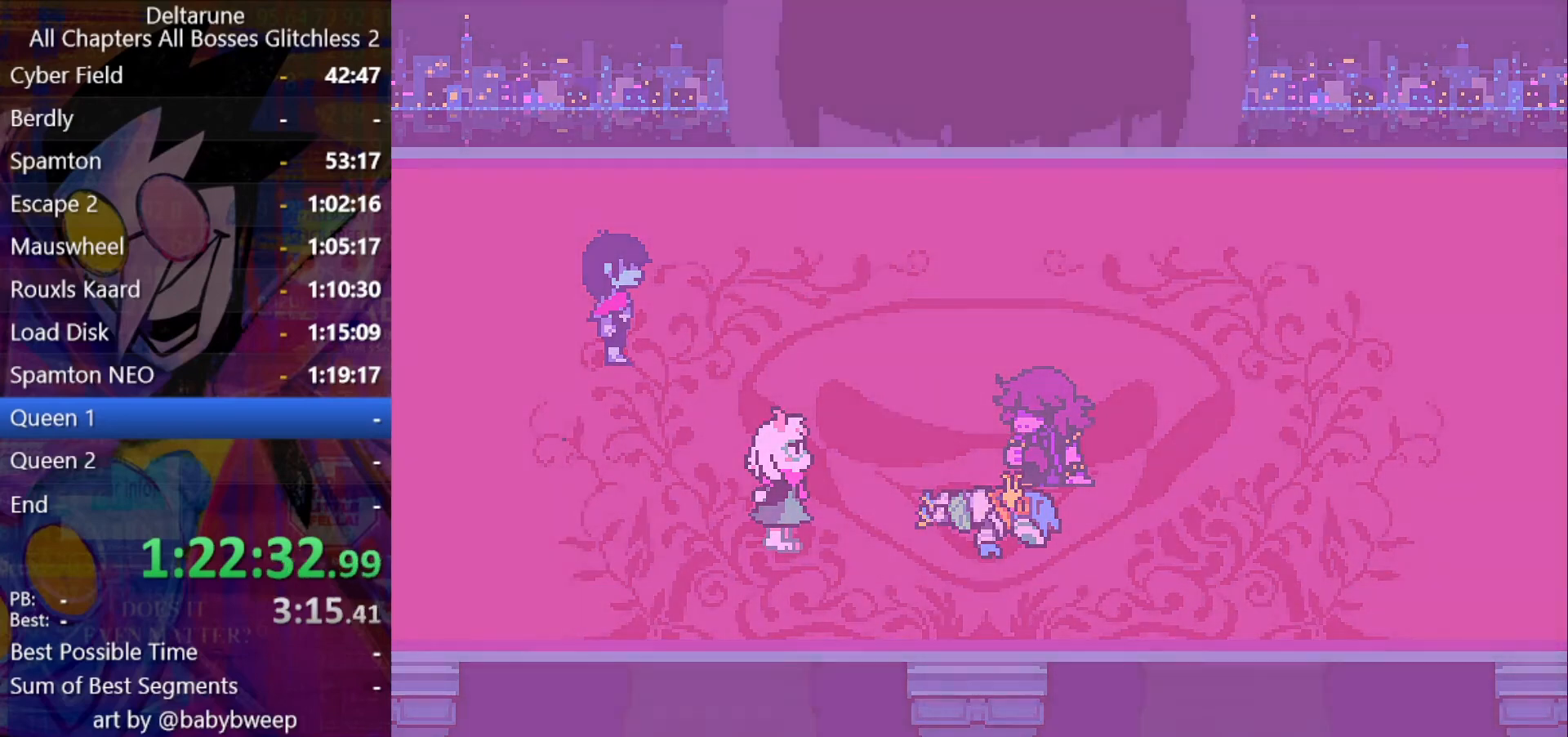
{"keys": ["right", "shift"], "events": []}
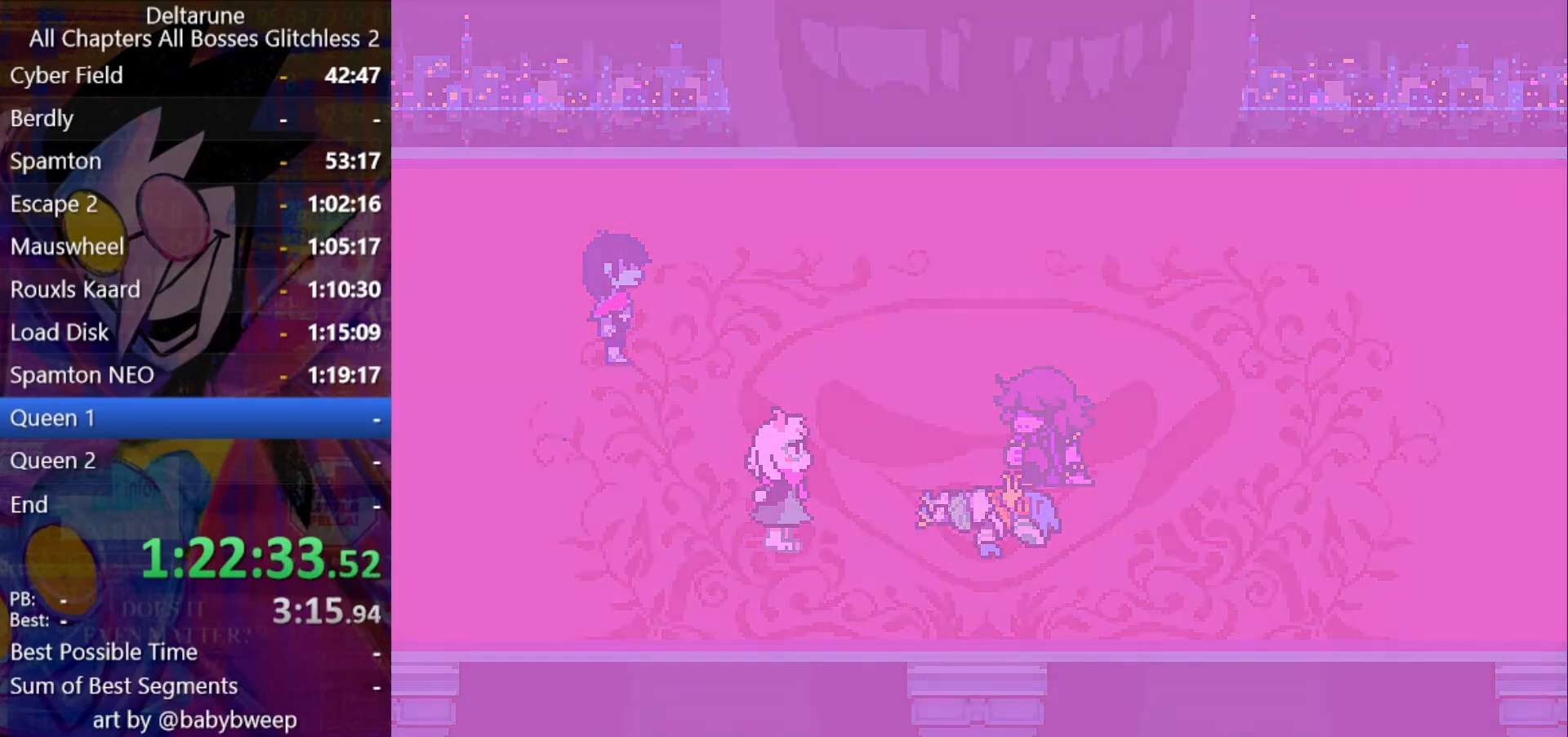
{"keys": ["right", "shift"], "events": []}
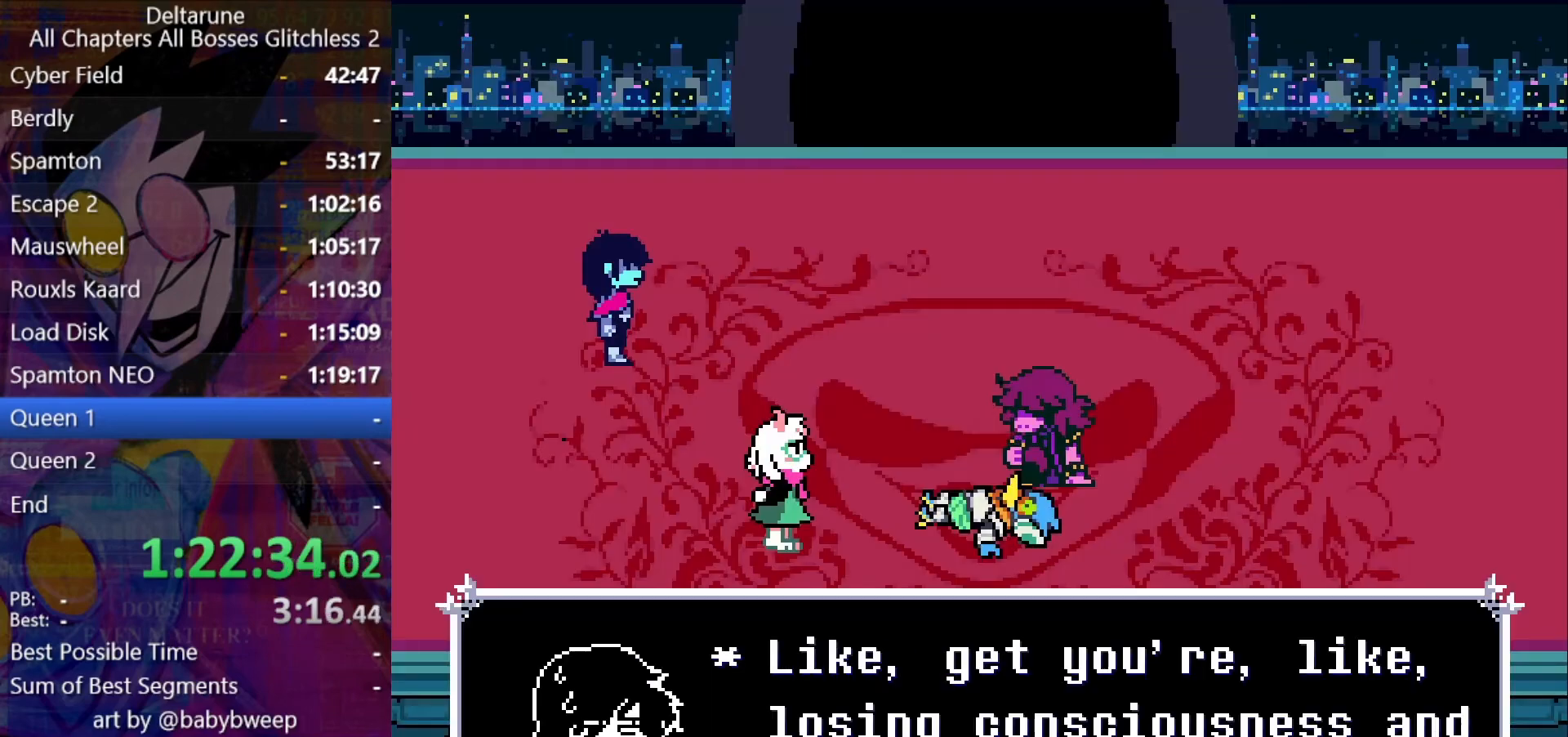
{"keys": ["right", "shift"], "events": []}
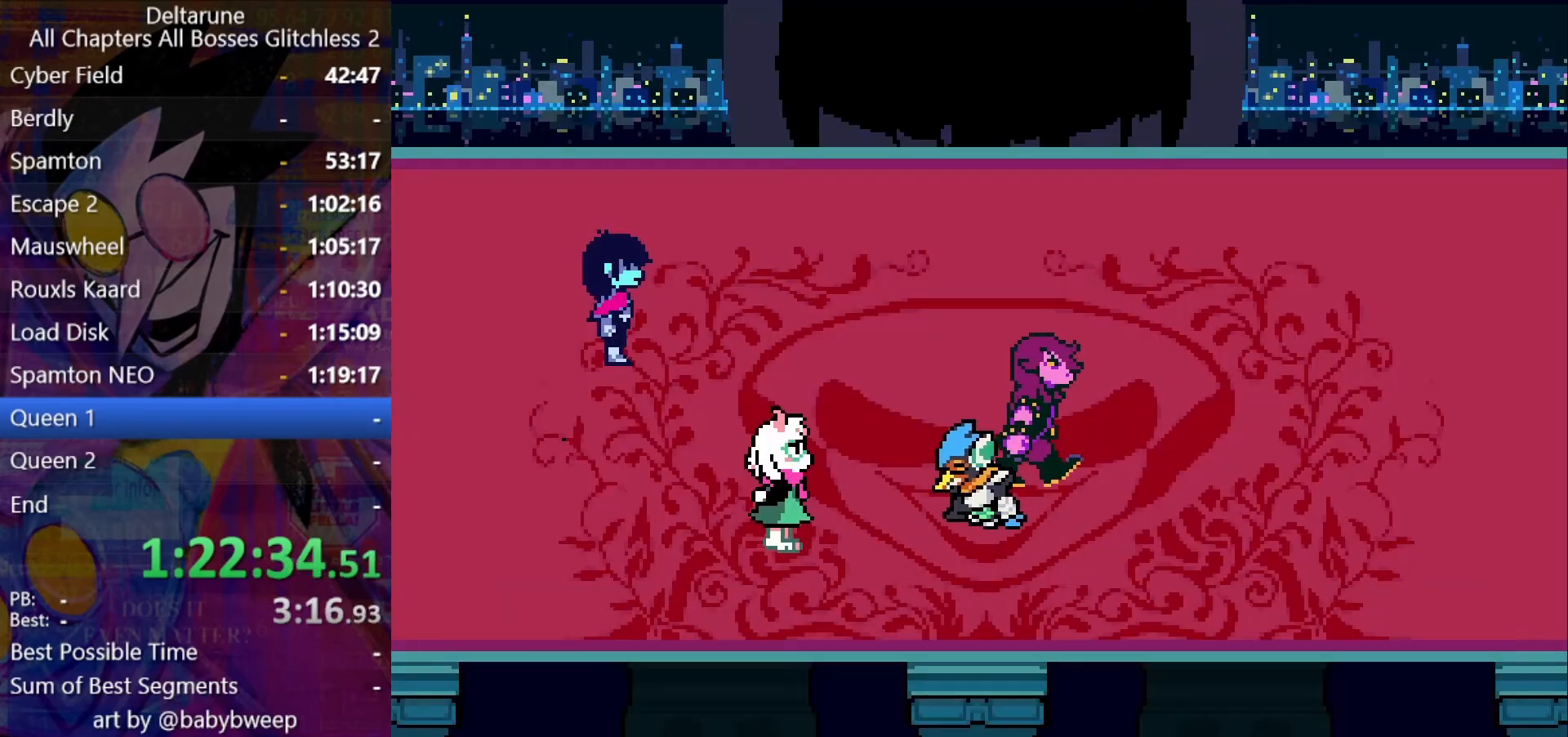
{"keys": ["right", "shift"], "events": []}
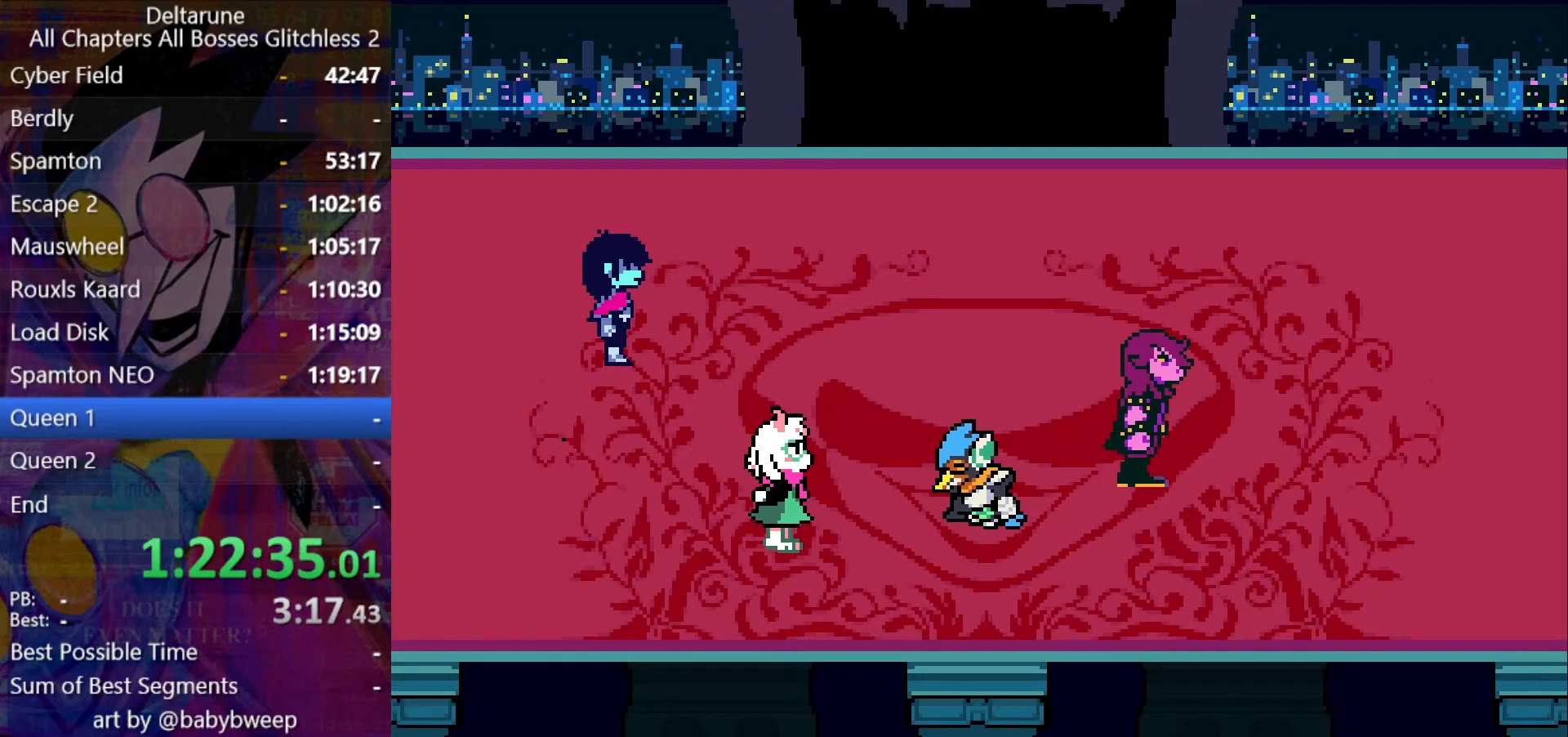
{"keys": ["right", "shift"], "events": []}
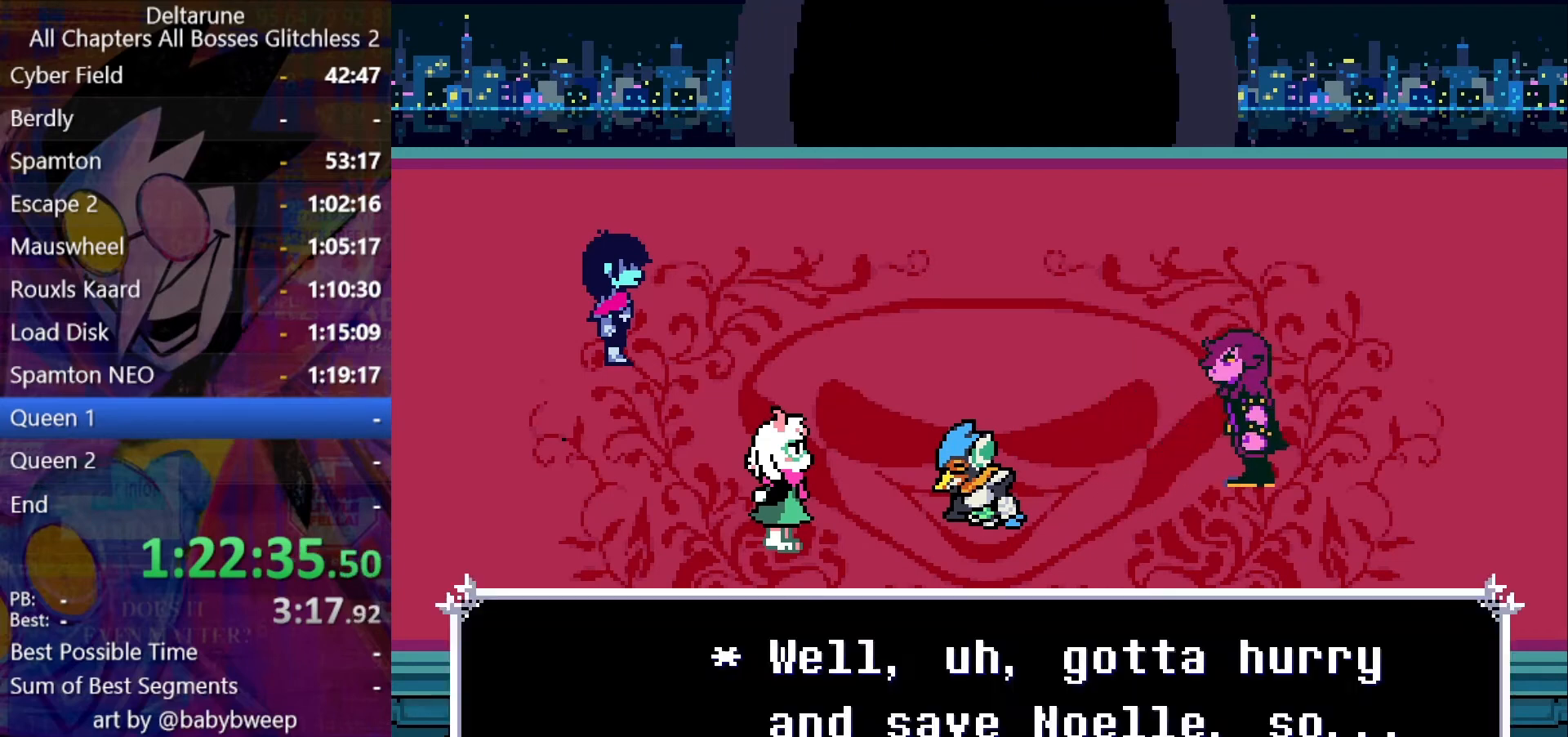
{"keys": ["right", "shift"], "events": []}
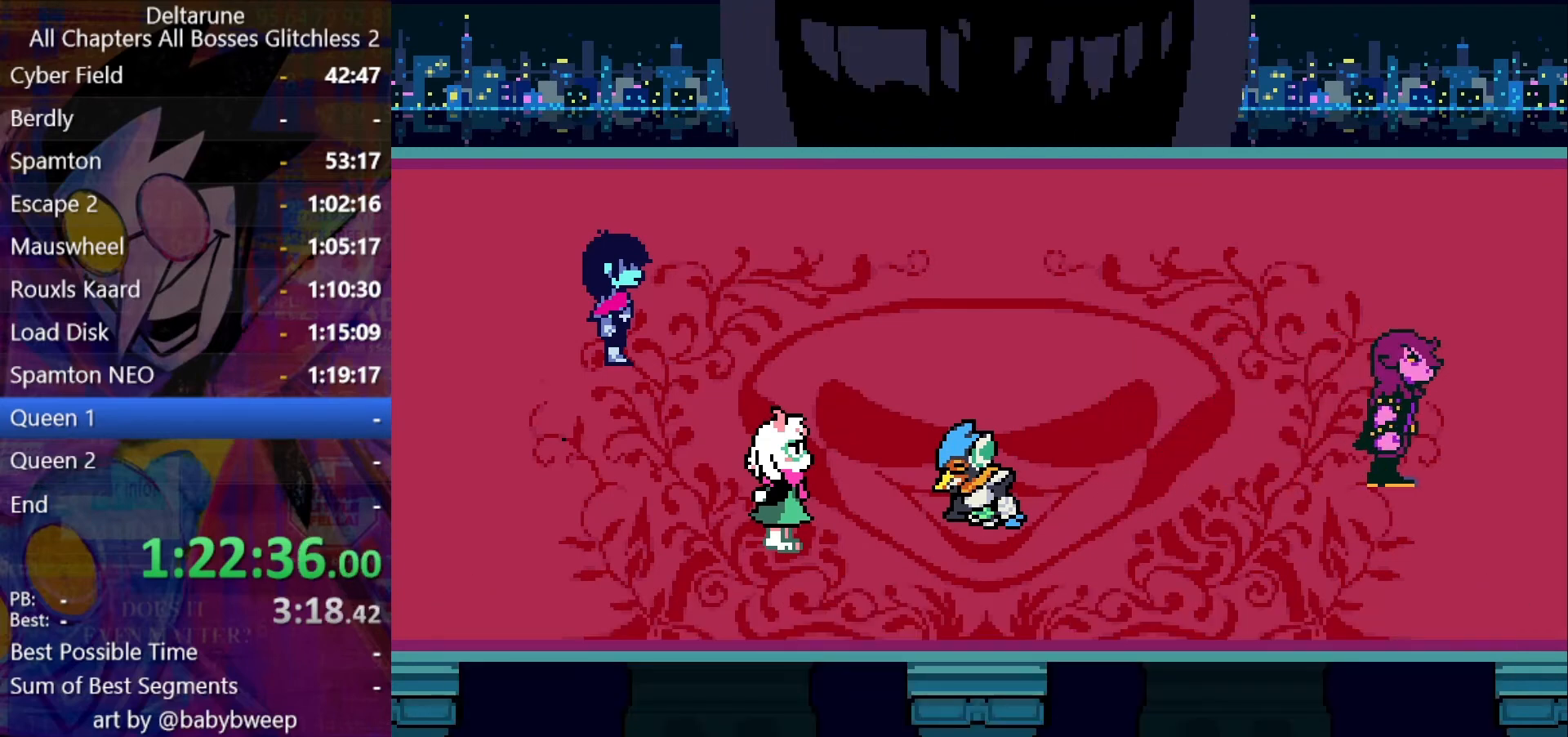
{"keys": ["right", "shift"], "events": []}
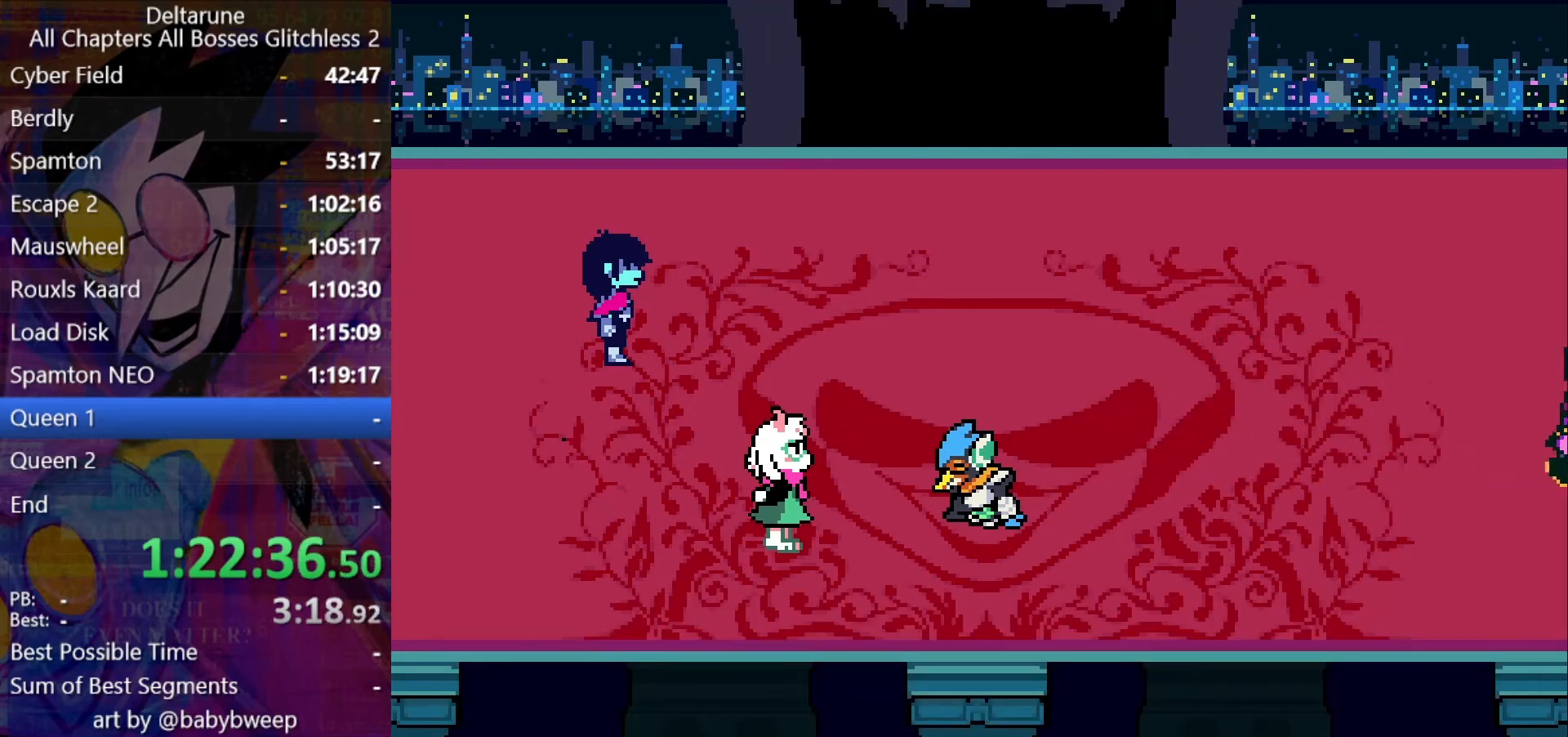
{"keys": ["right", "shift"], "events": []}
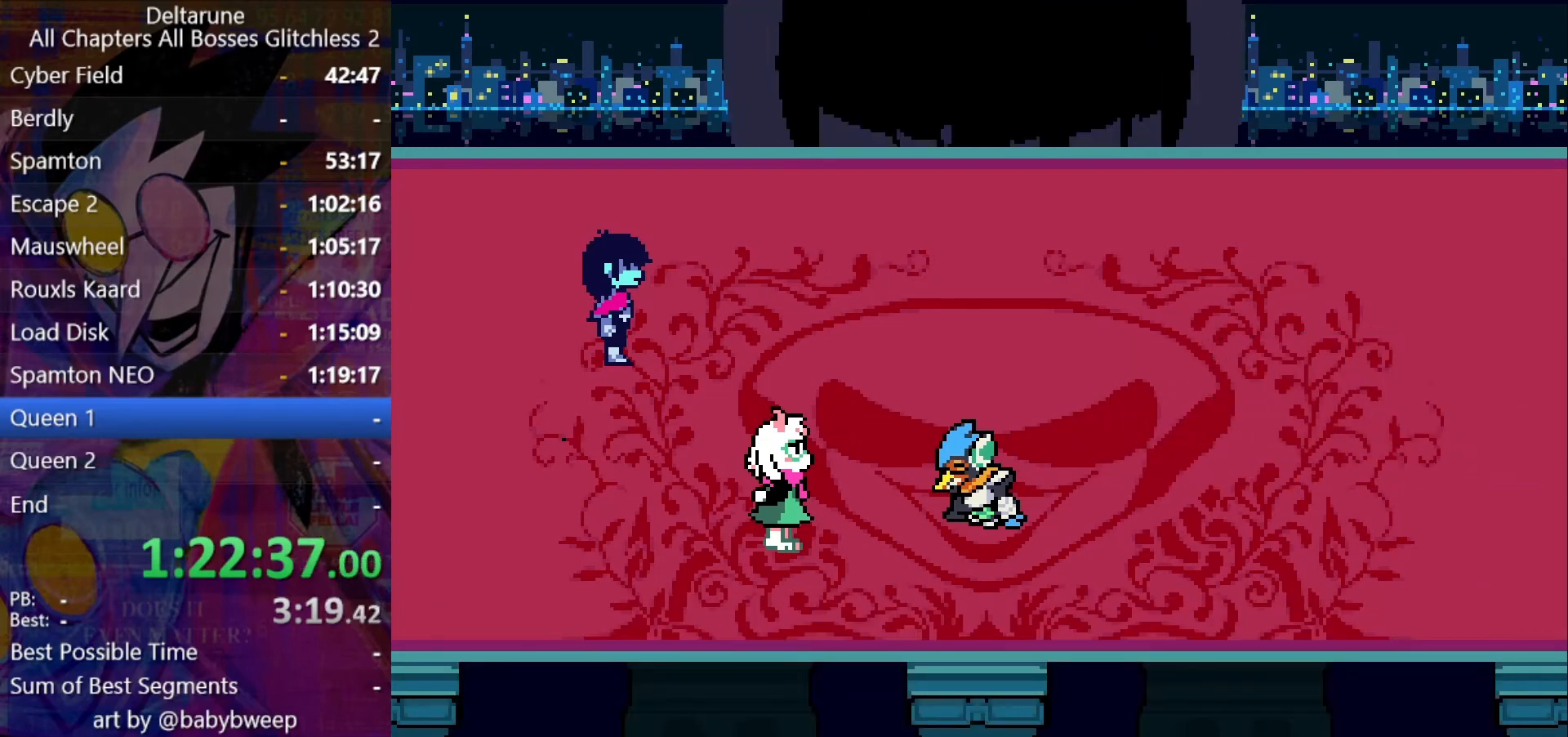
{"keys": ["right", "shift"], "events": []}
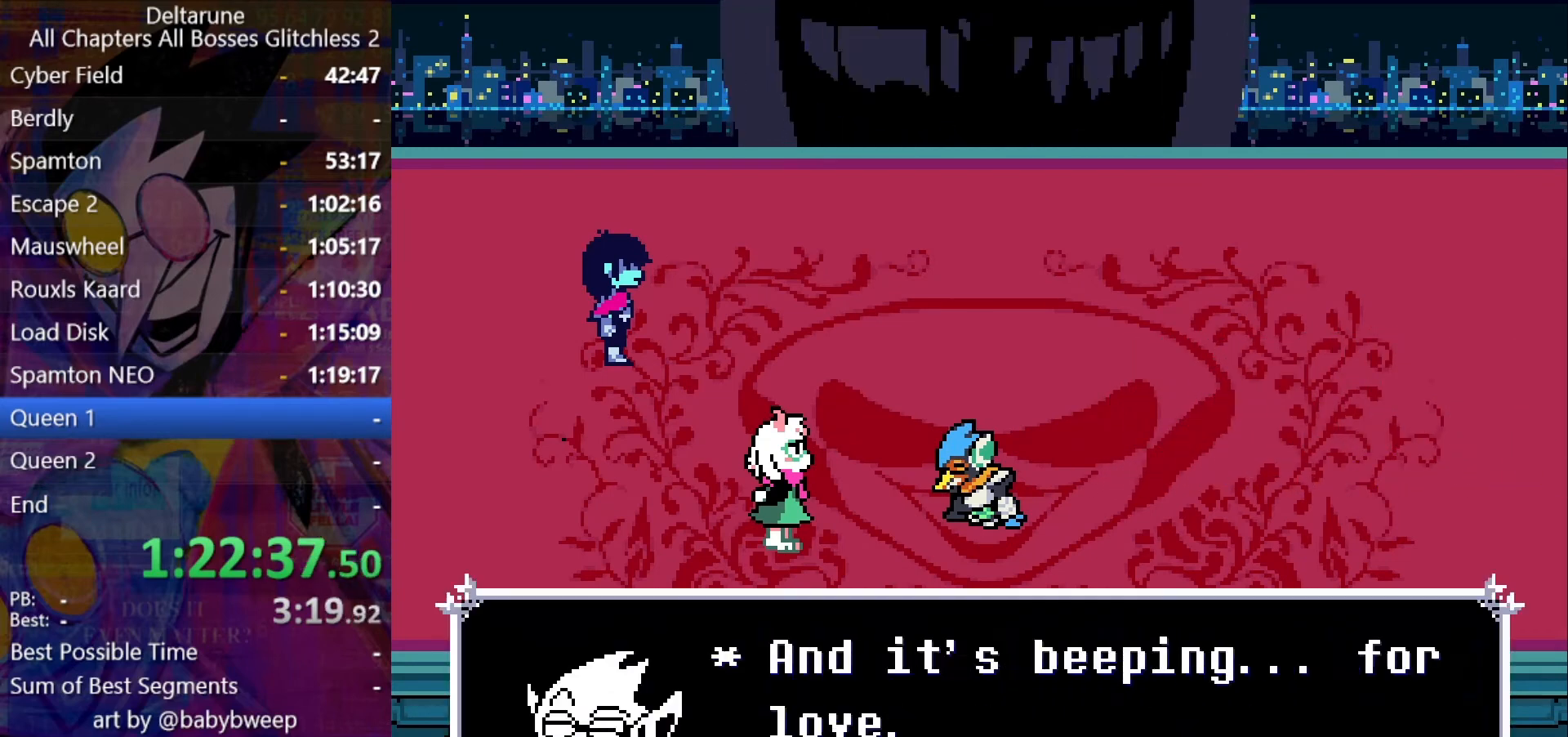
{"keys": ["right", "shift"], "events": []}
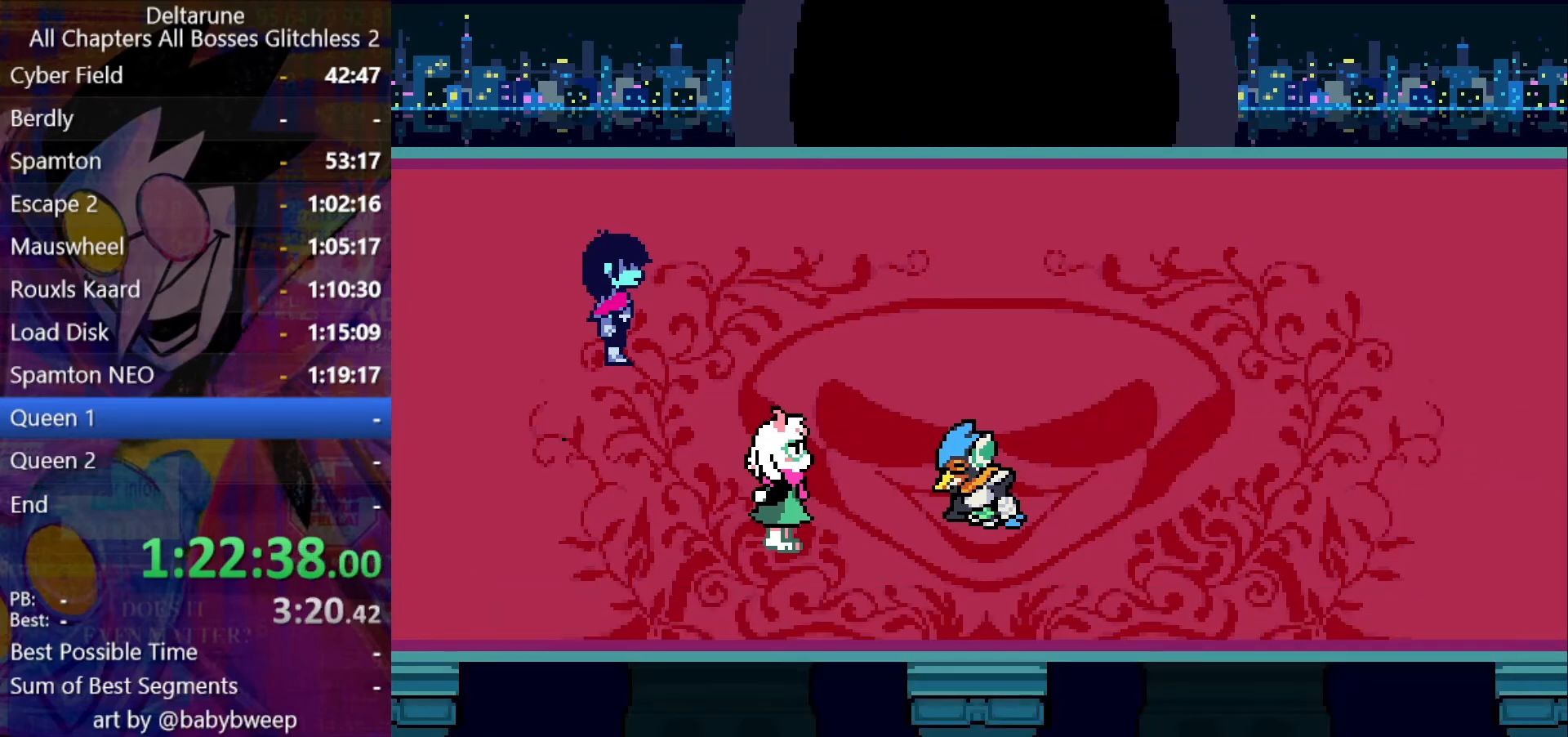
{"keys": ["right", "shift"], "events": []}
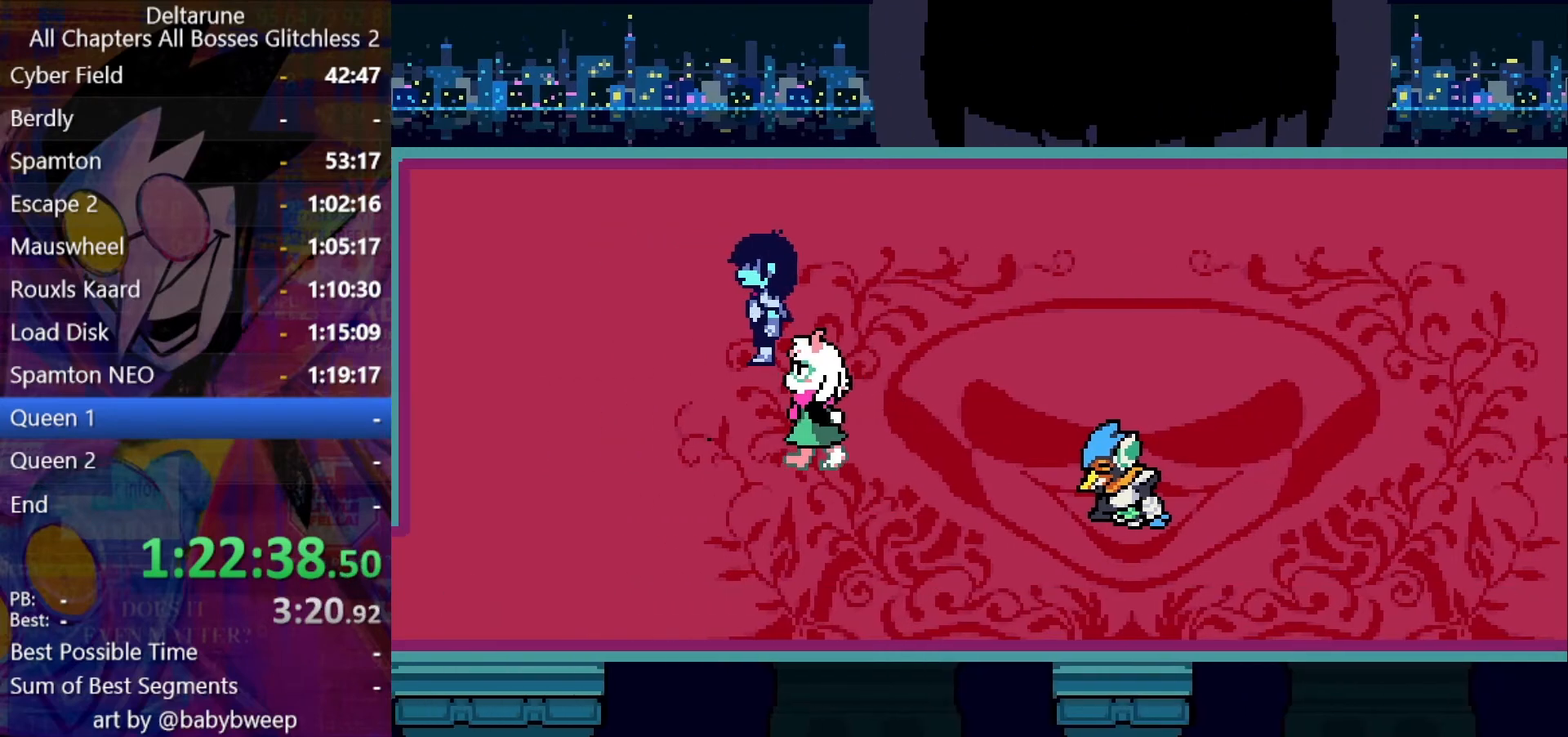
{"keys": ["right", "shift"], "events": []}
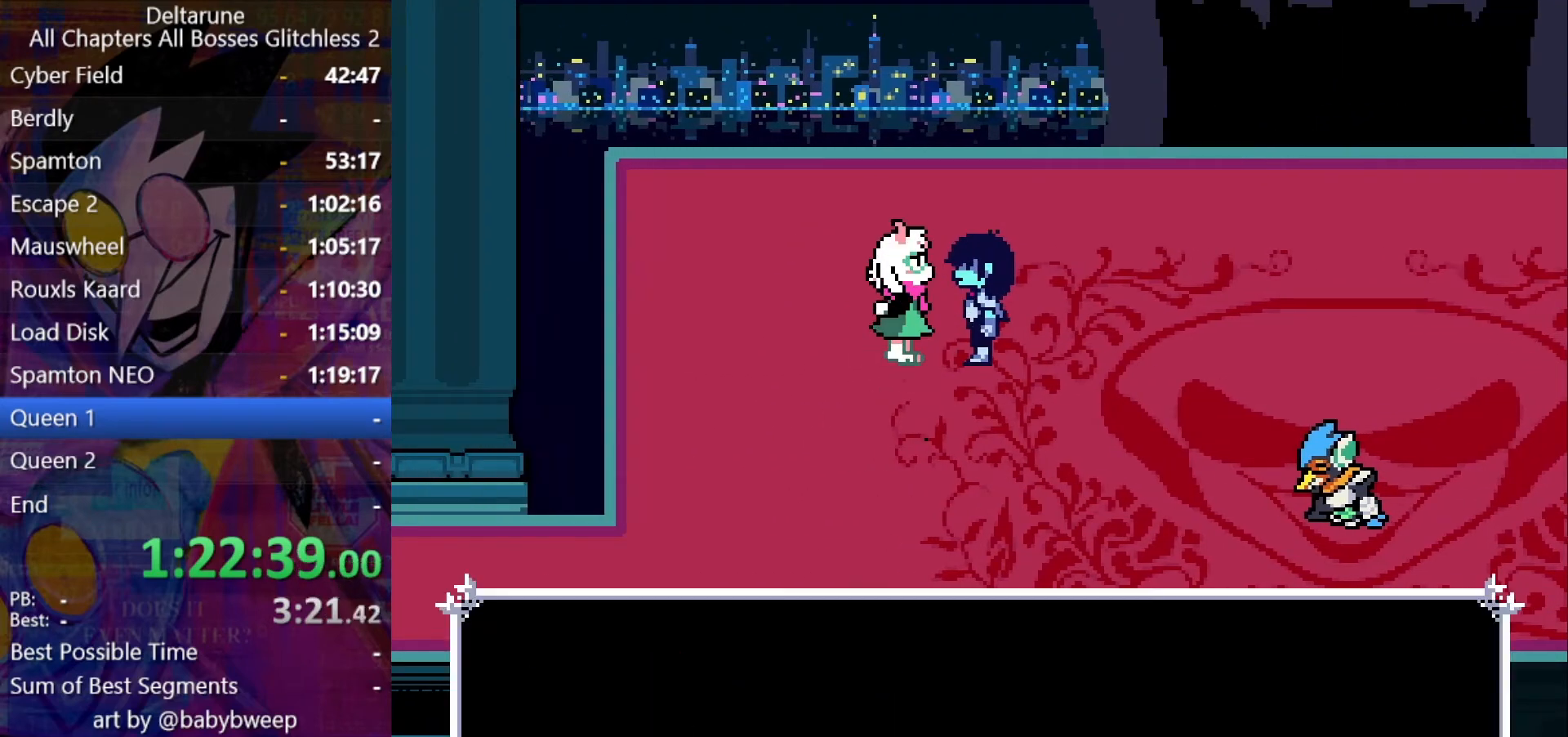
{"keys": ["right", "shift"], "events": []}
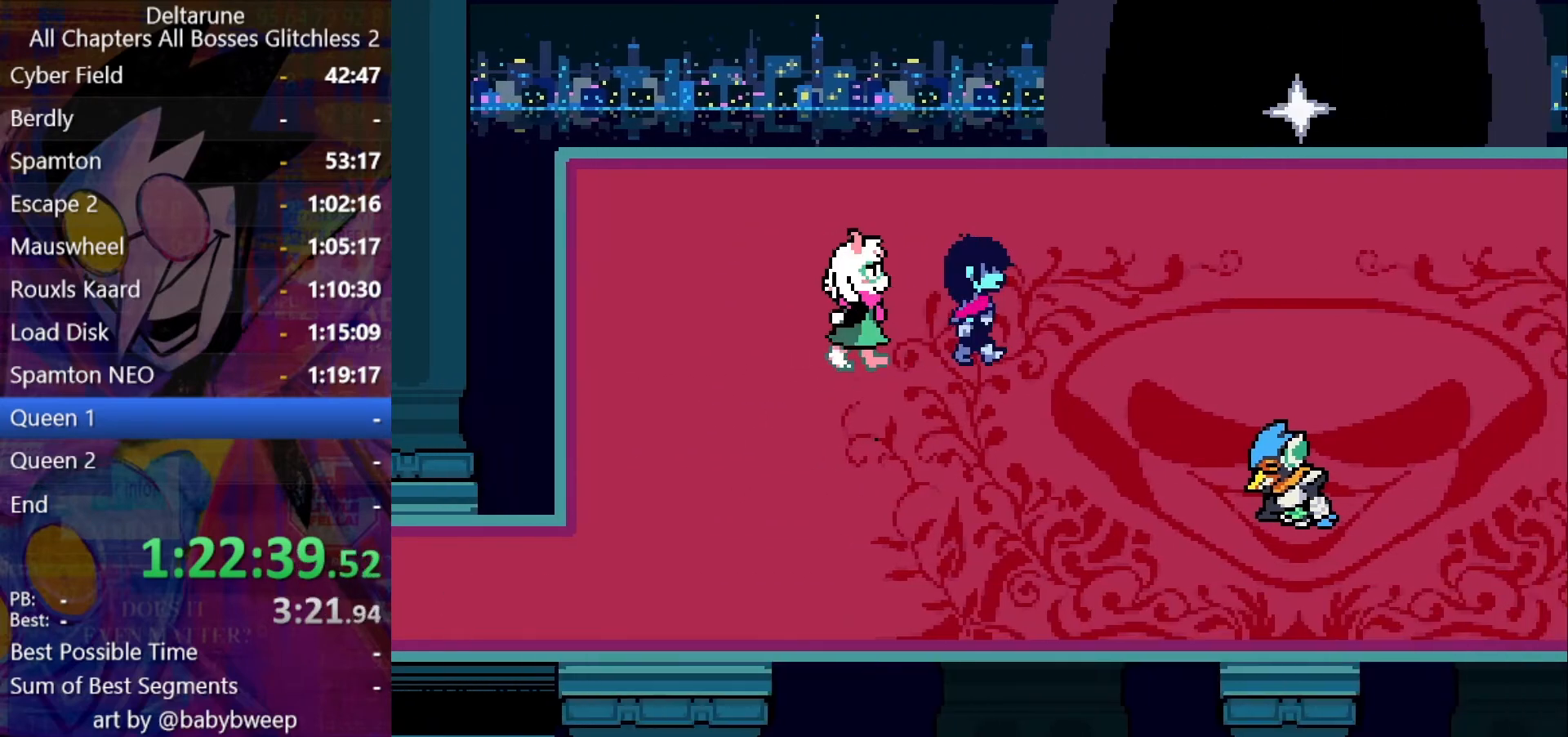
{"keys": ["right", "shift"], "events": []}
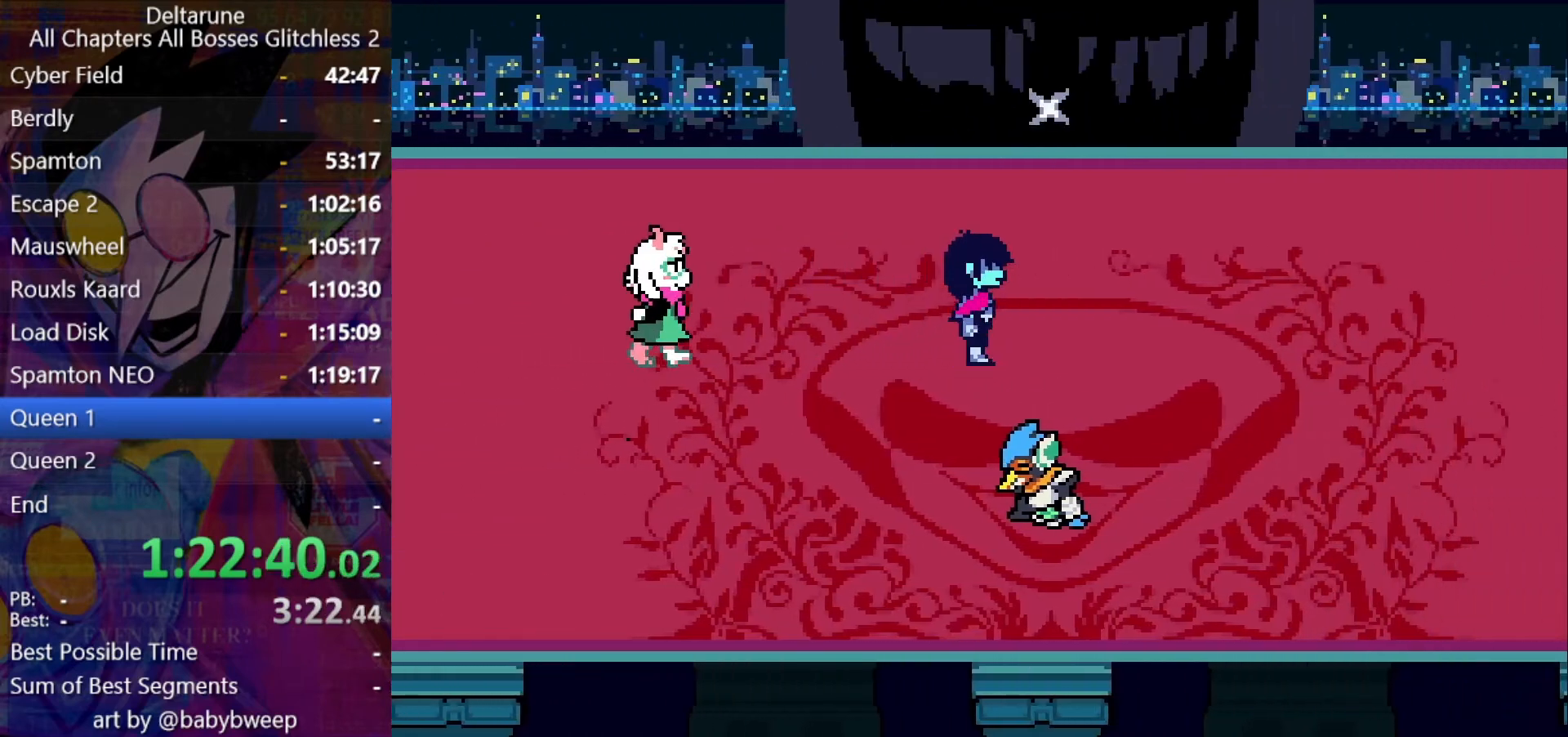
{"keys": ["right", "shift"], "events": []}
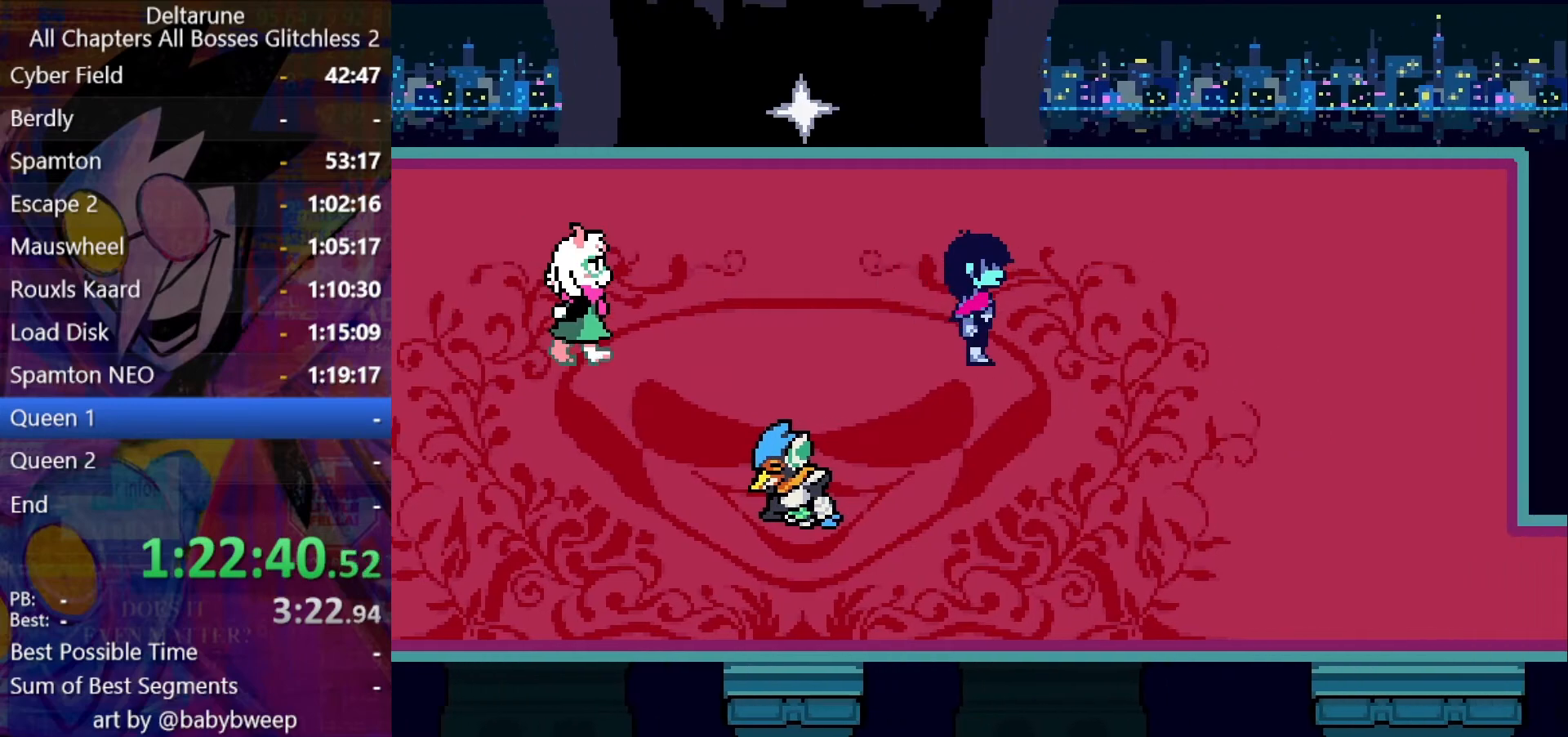
{"keys": ["down", "right", "shift"], "events": [[166, "down", "down"]]}
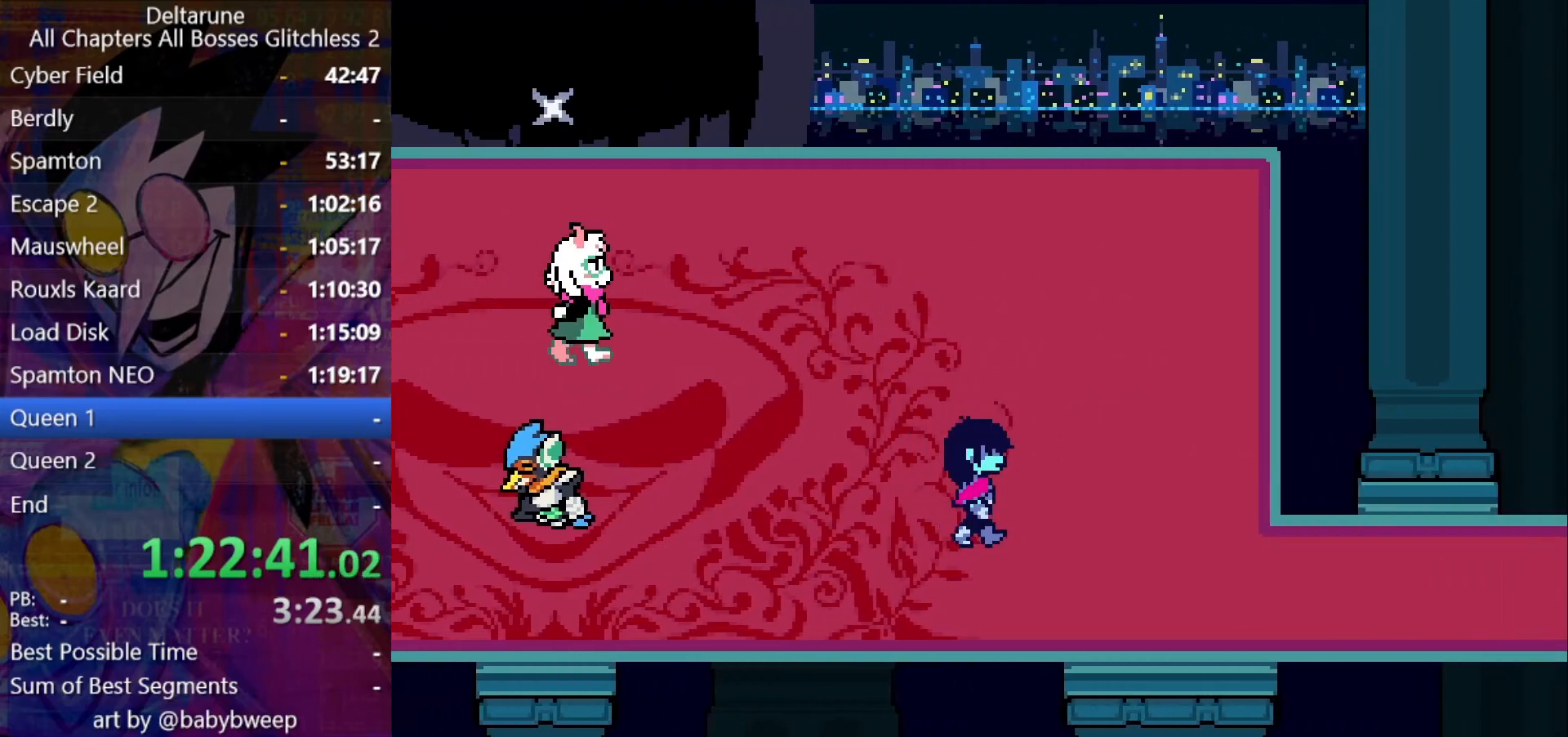
{"keys": ["right", "shift"], "events": [[100, "down", "up"], [300, "down", "down"], [333, "down", "up"]]}
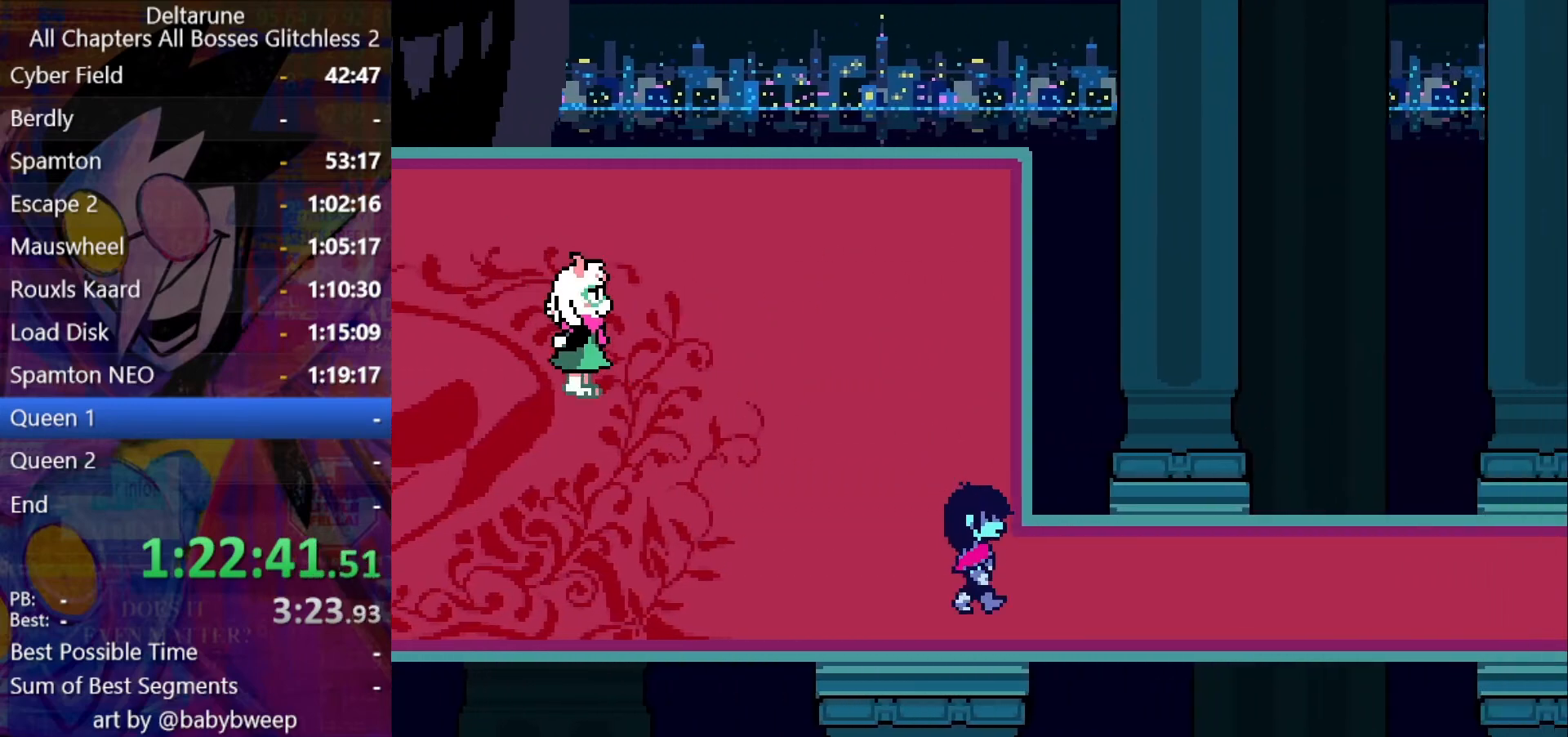
{"keys": ["right", "shift"], "events": []}
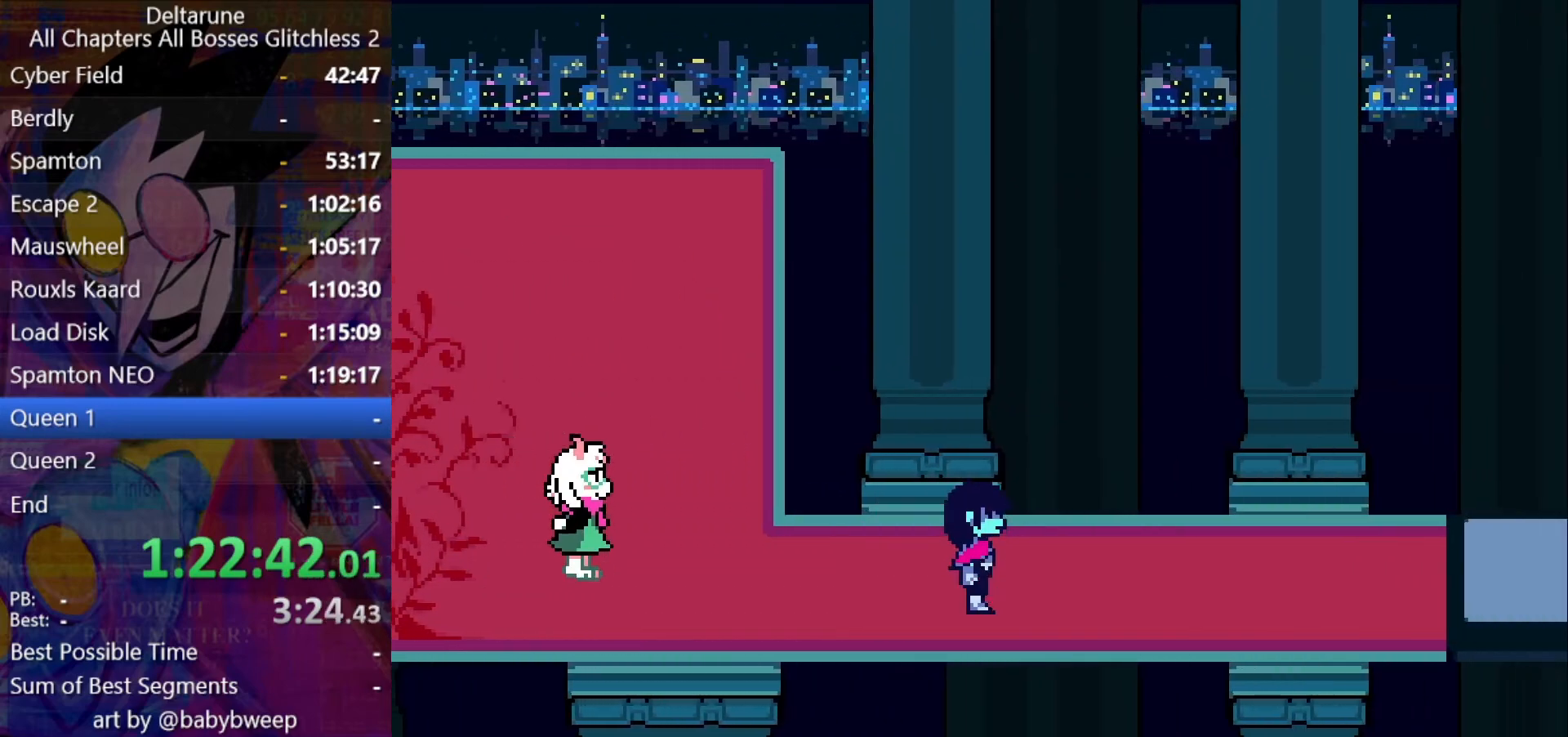
{"keys": ["right", "shift"], "events": []}
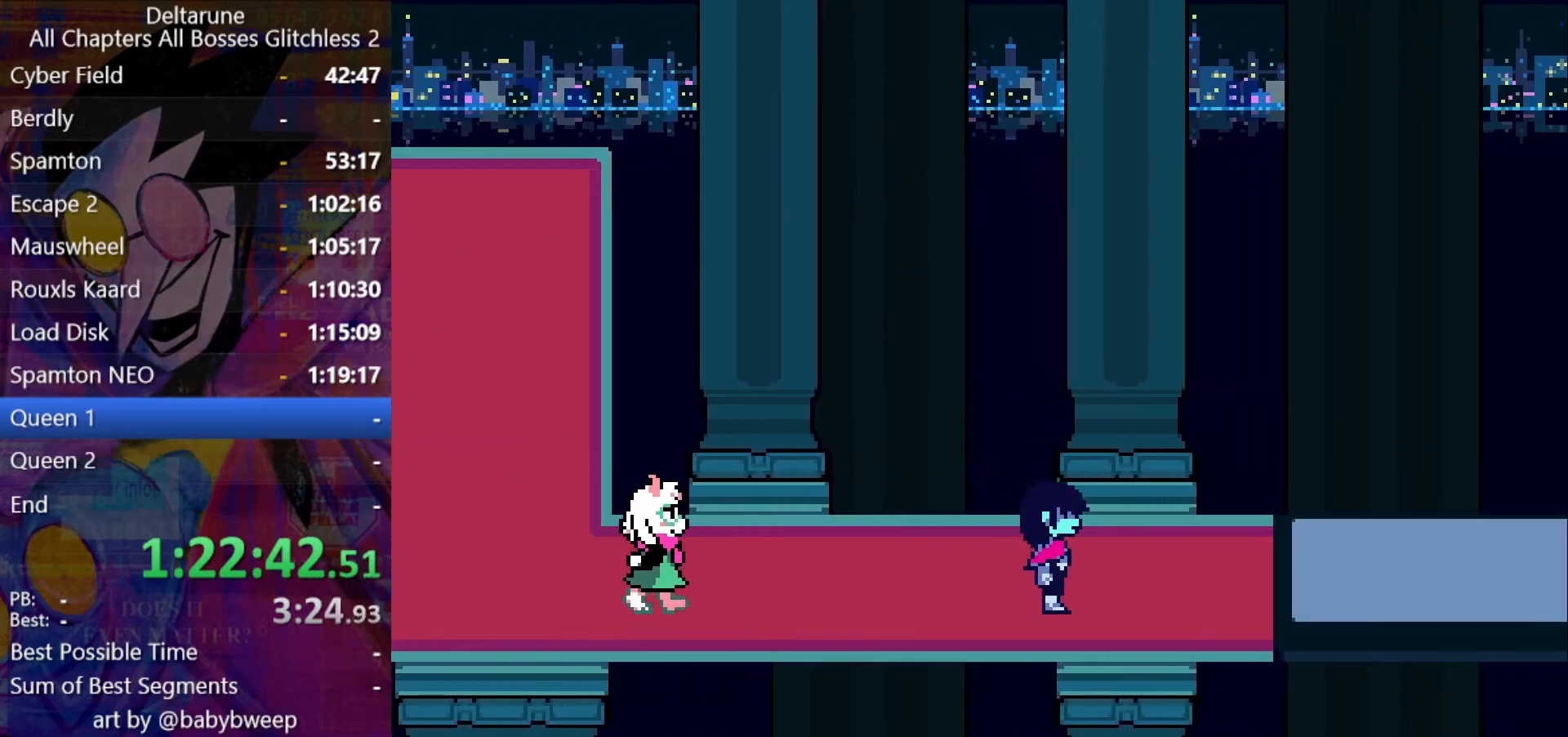
{"keys": ["right", "shift"], "events": []}
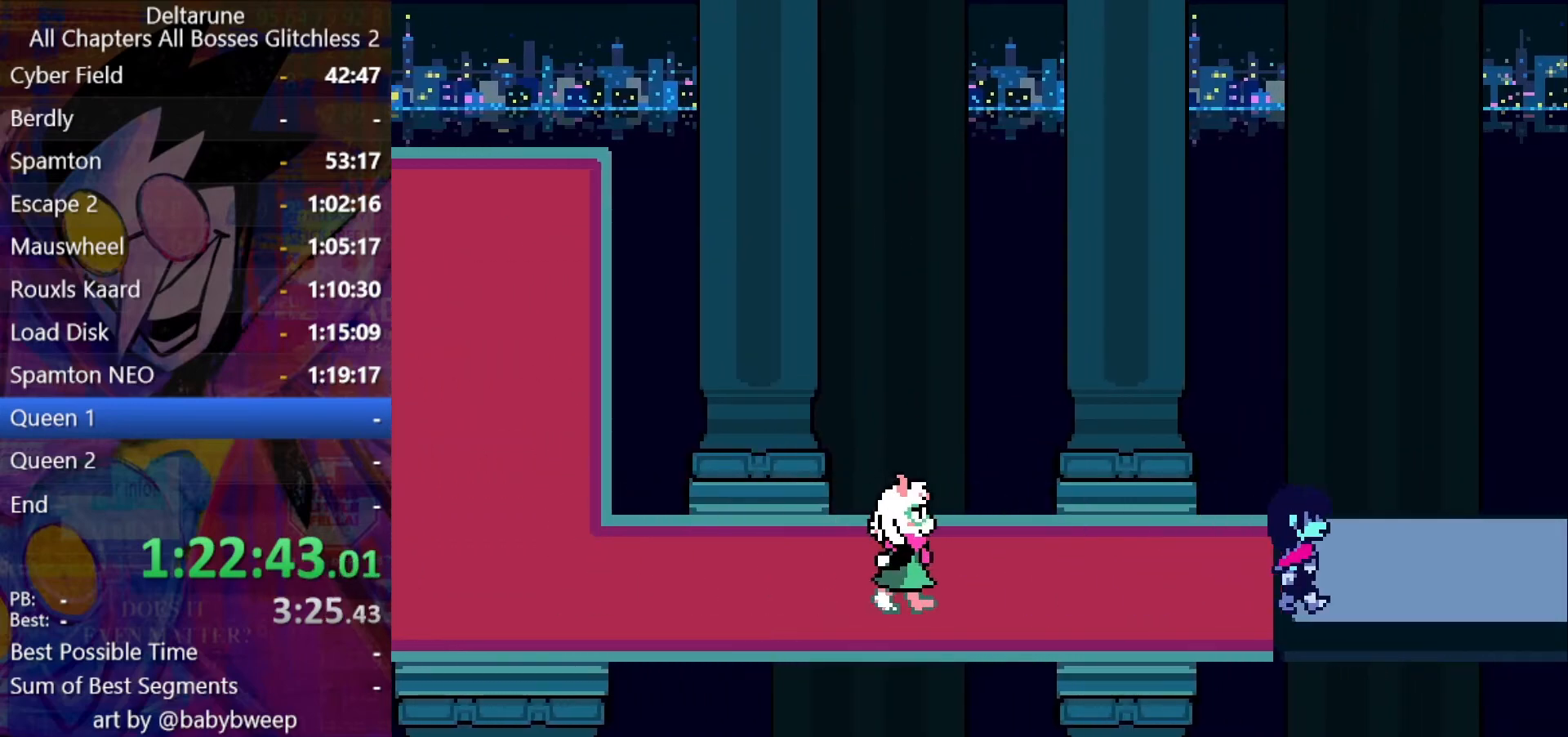
{"keys": ["right", "shift"], "events": []}
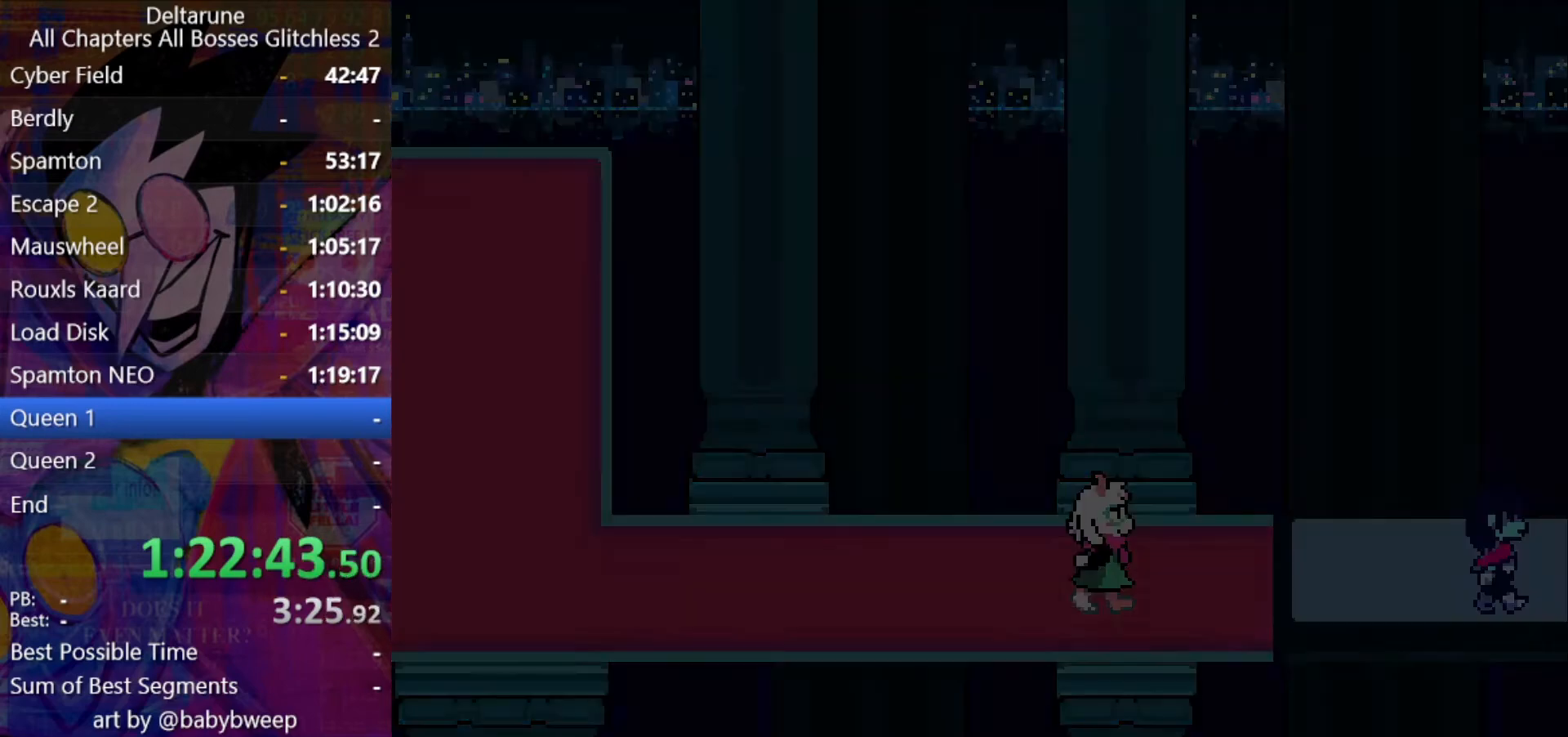
{"keys": ["right", "shift"], "events": []}
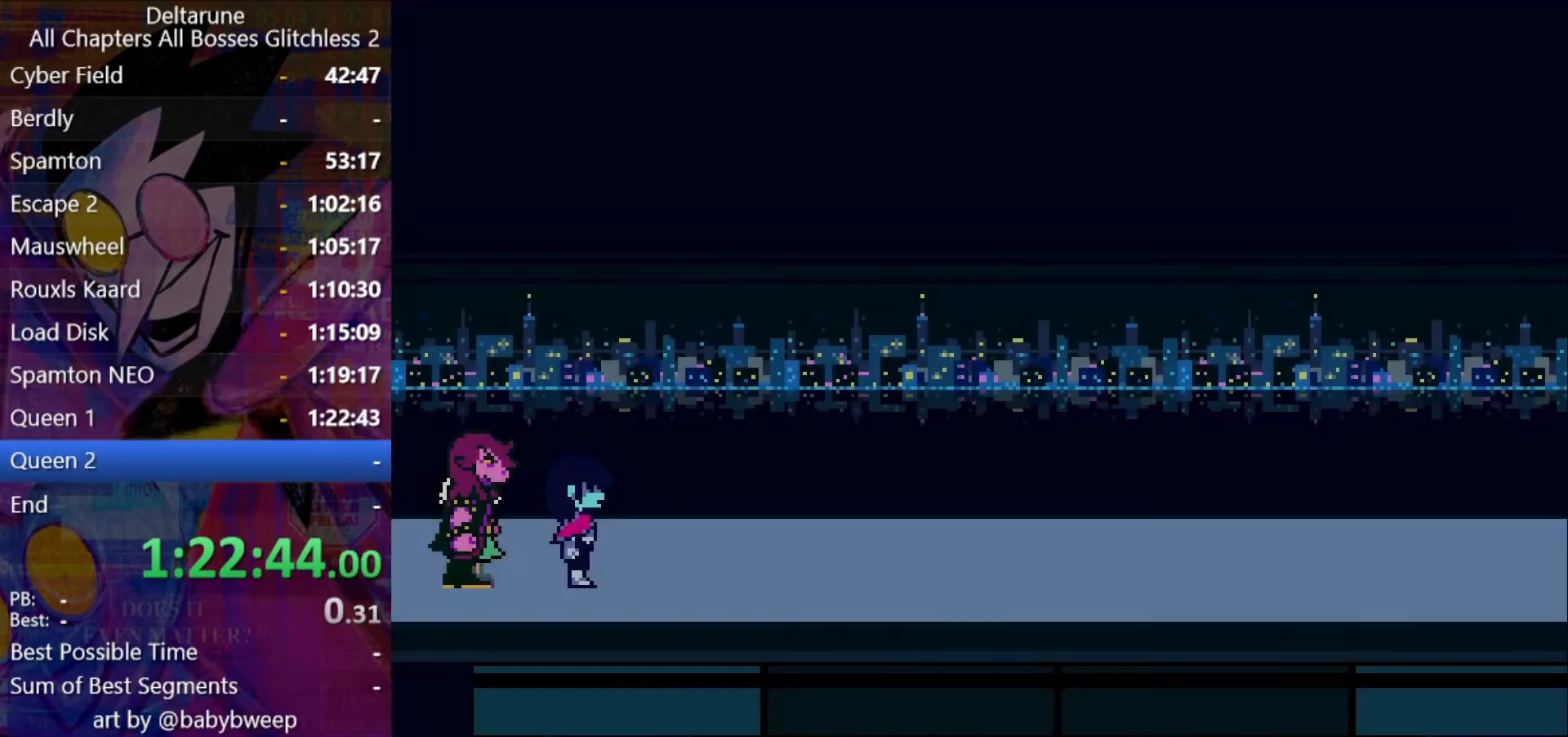
{"keys": ["right", "shift"], "events": []}
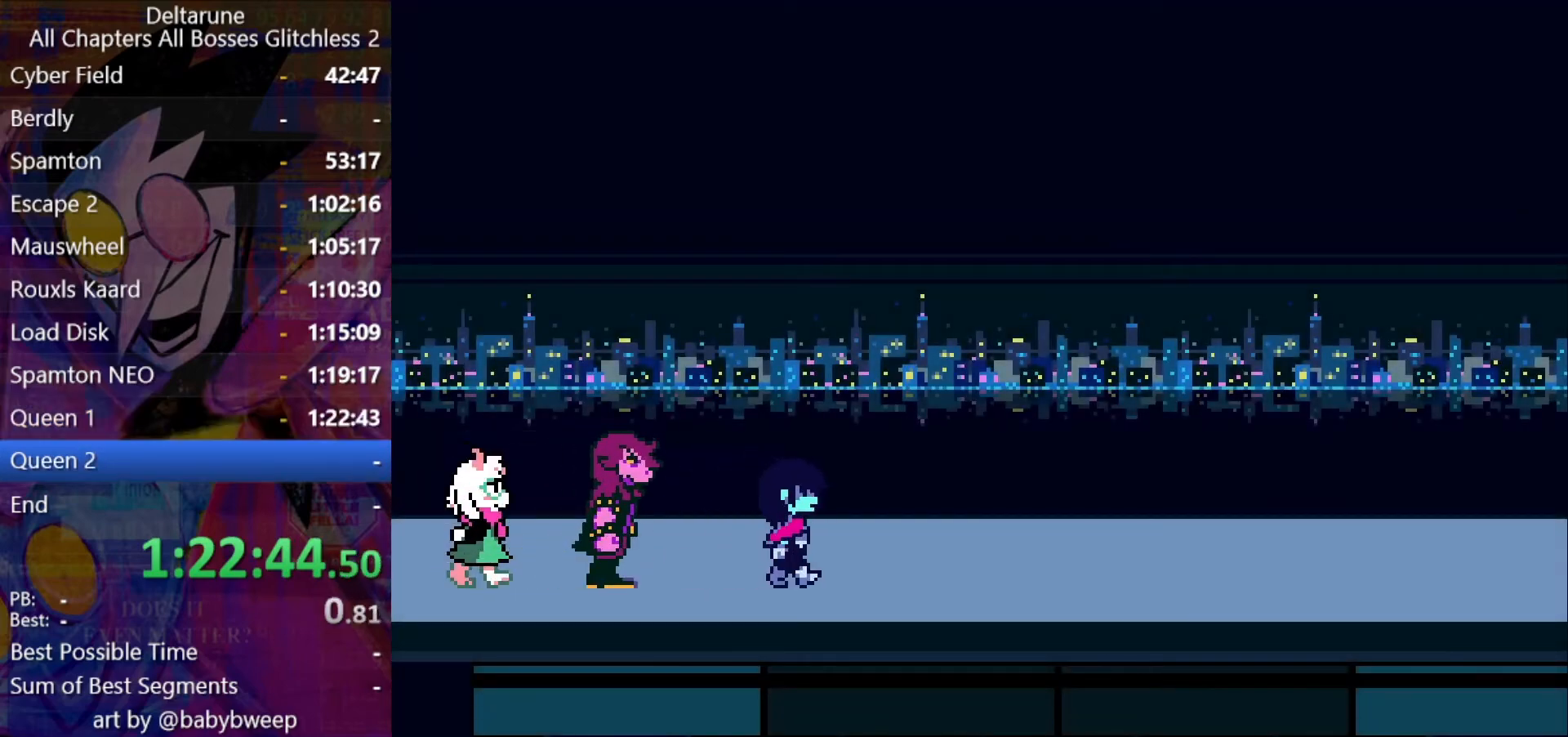
{"keys": ["right", "shift"], "events": []}
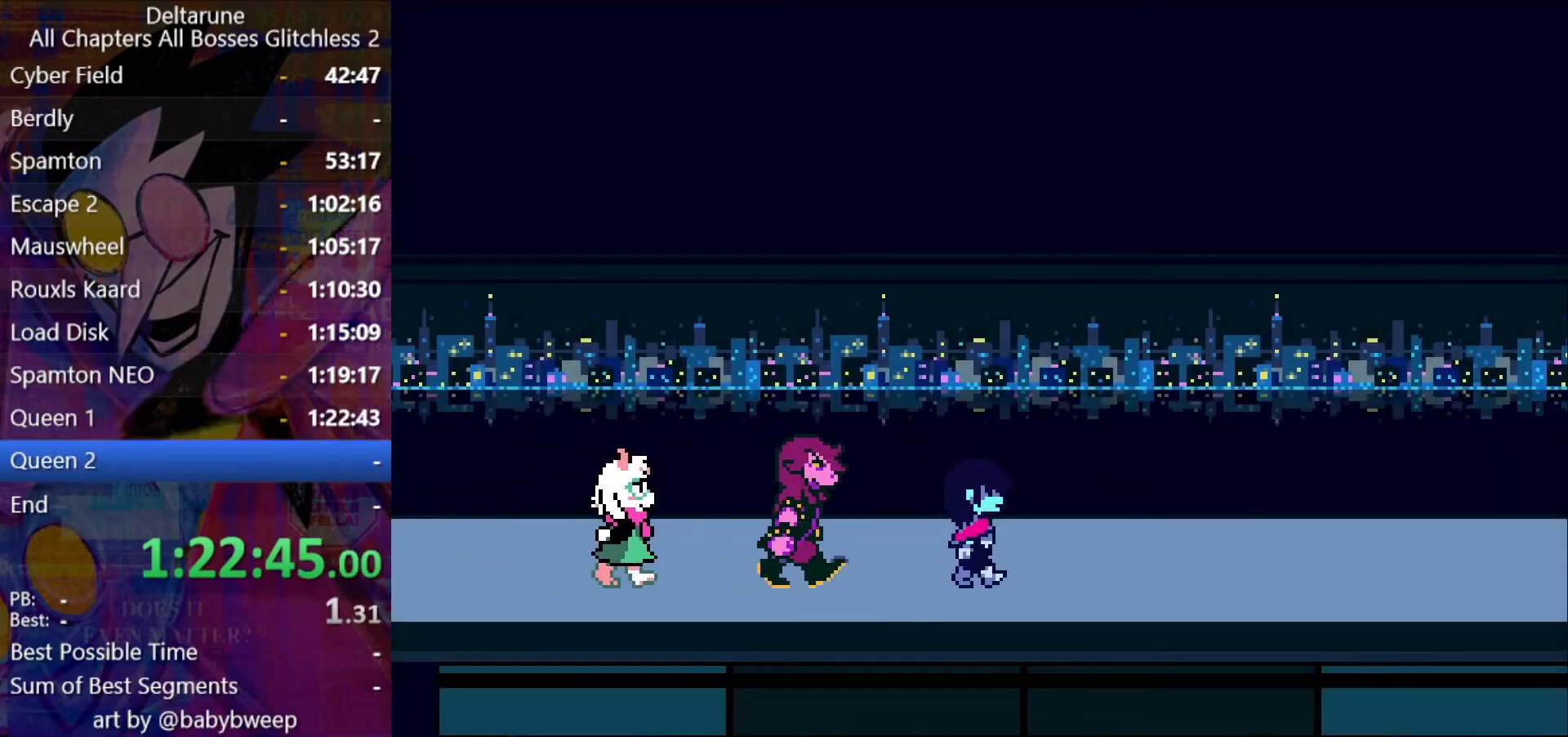
{"keys": ["right", "shift"], "events": []}
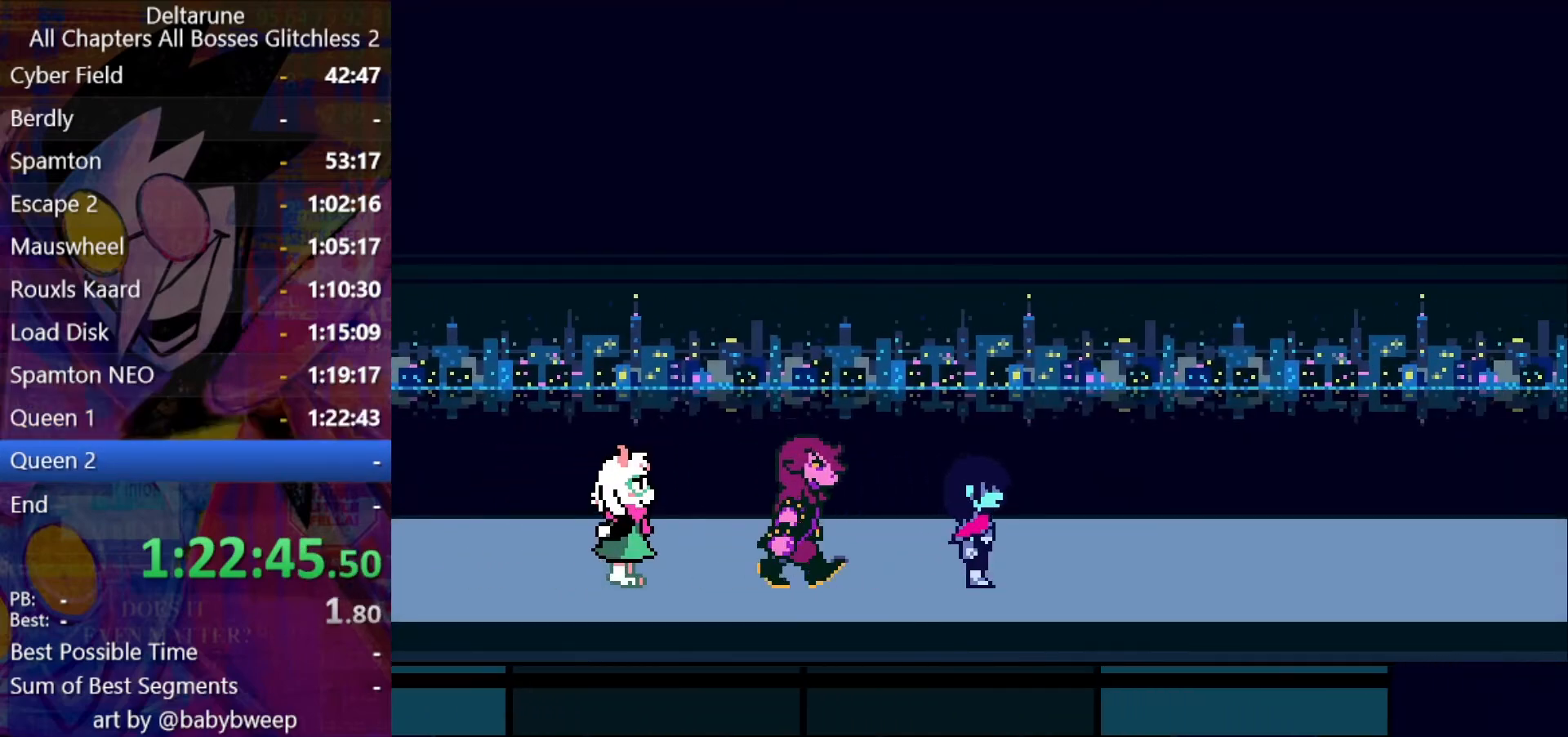
{"keys": ["right", "shift"], "events": []}
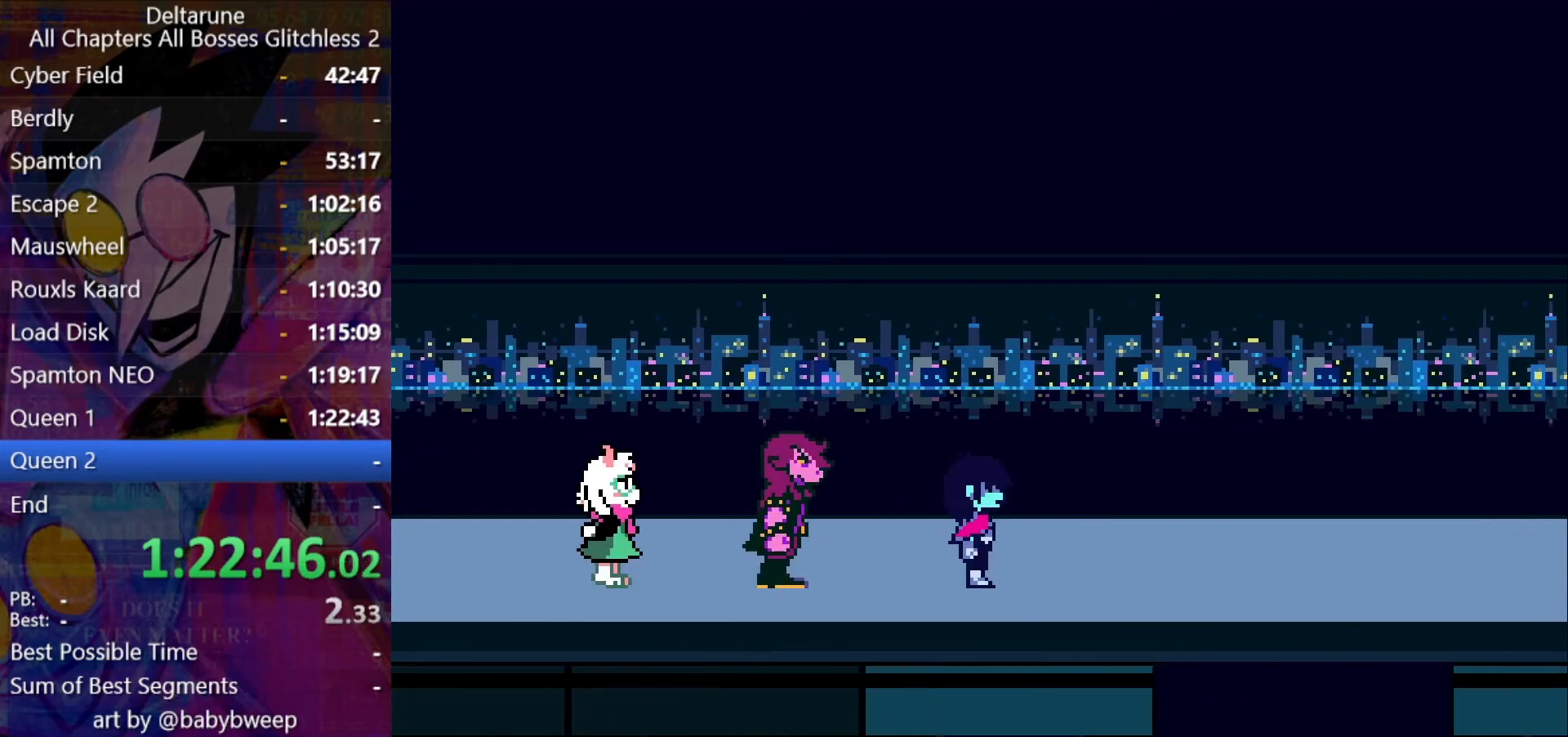
{"keys": ["right", "shift"], "events": []}